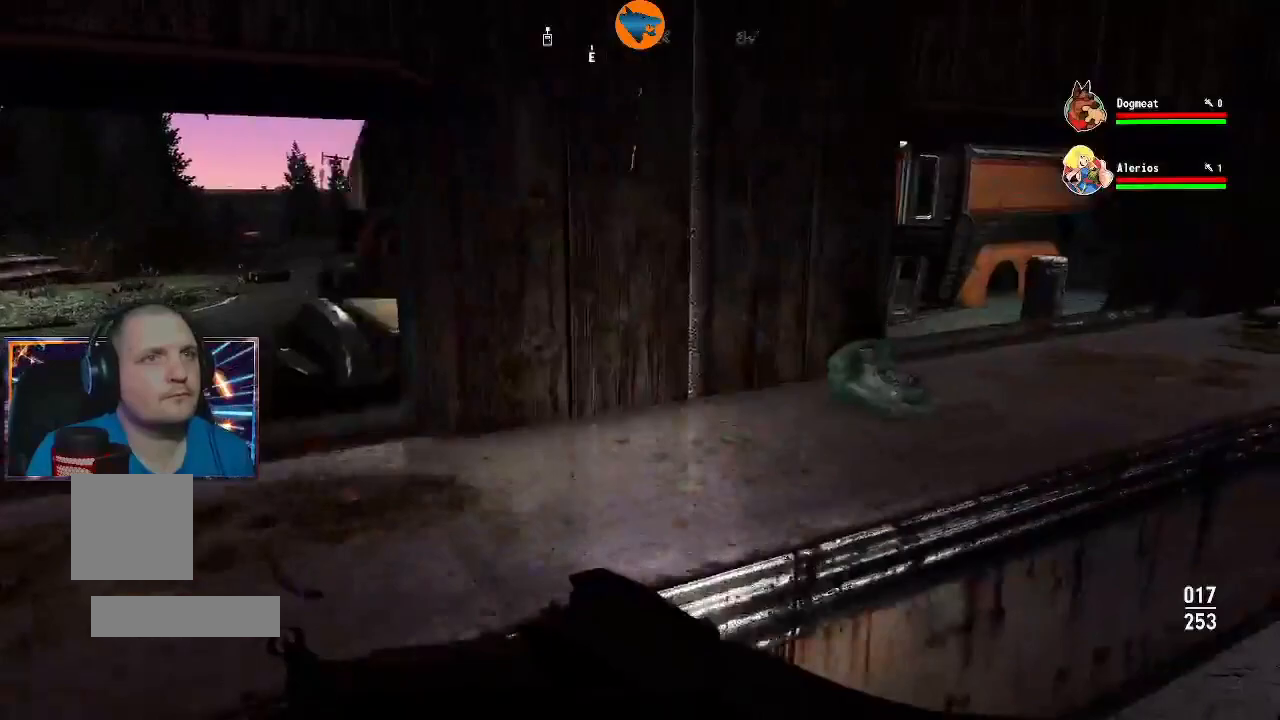
Gameplay with a controller (Xbox layout); each line is a JSON object with the inputs held at the frame after it (dt_ms = milliseconds from this image to that frame). "events" lists button and stick changes between this image and that frame as [ms after this image, input, new state], when the widget could be followed in between.
{"dt_ms": 500, "buttons": [], "left_stick": "center", "right_stick": "center", "events": [[133, "left_stick", "center"], [300, "A", "down"], [367, "A", "up"]]}
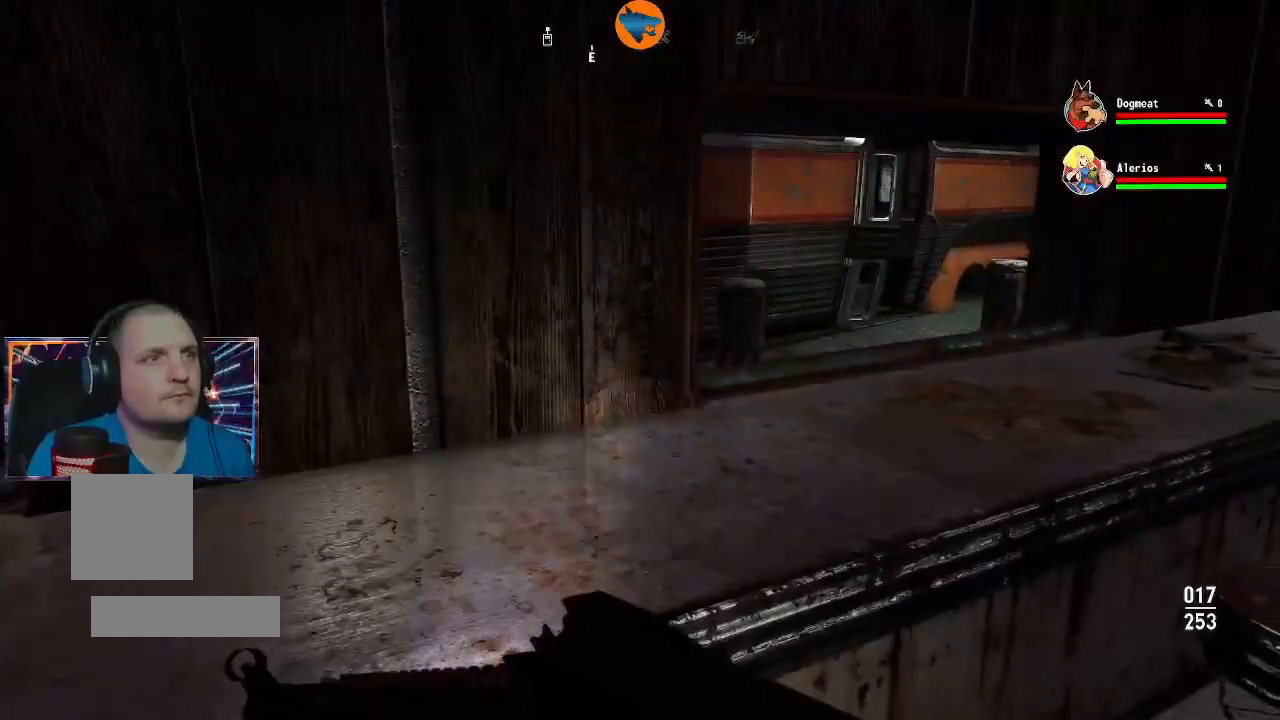
{"dt_ms": 500, "buttons": [], "left_stick": "down-left", "right_stick": "left", "events": [[133, "right_stick", "left"], [233, "left_stick", "down-left"]]}
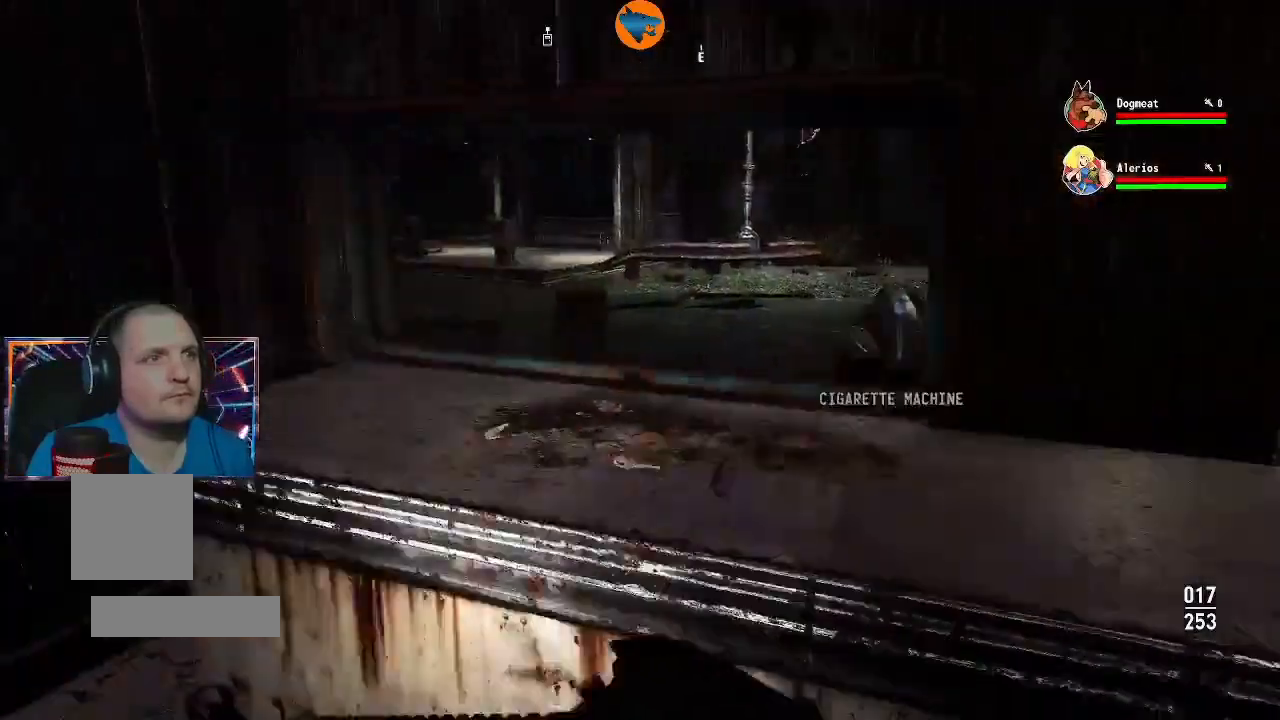
{"dt_ms": 500, "buttons": [], "left_stick": "center", "right_stick": "right", "events": [[67, "left_stick", "center"], [267, "right_stick", "center"], [333, "right_stick", "right"]]}
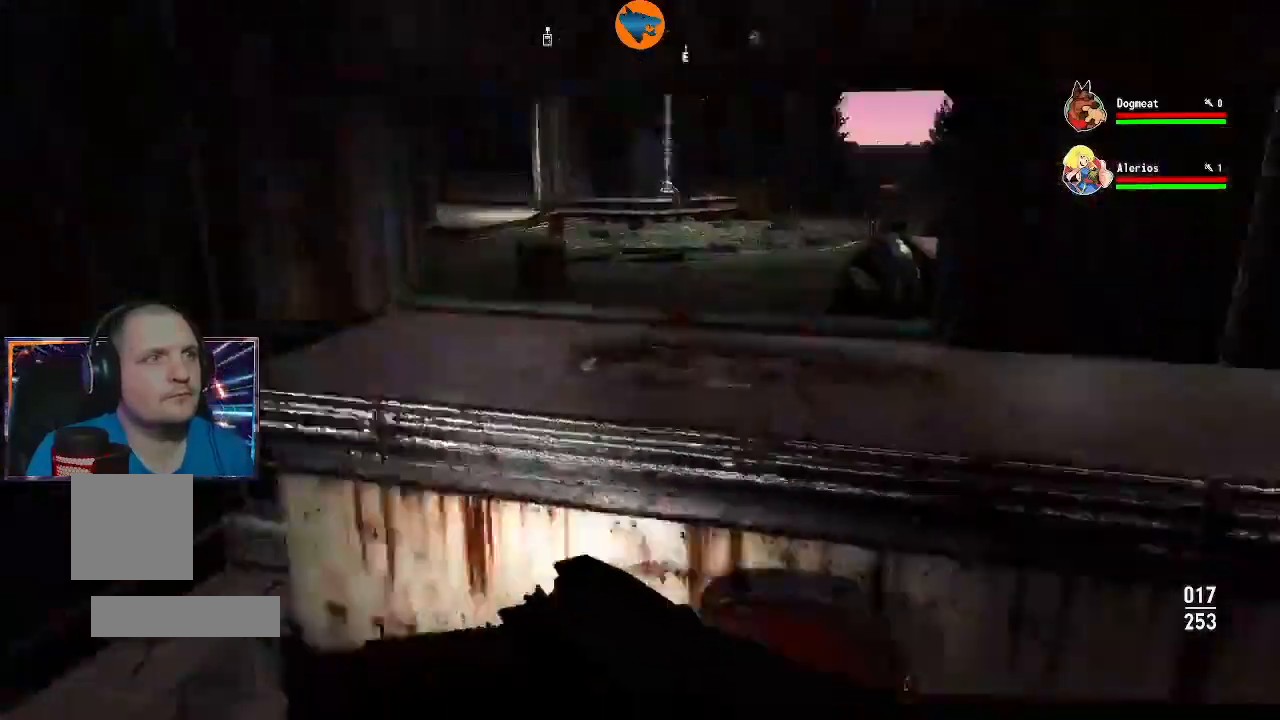
{"dt_ms": 500, "buttons": [], "left_stick": "up", "right_stick": "center", "events": [[367, "left_stick", "up"], [500, "right_stick", "center"]]}
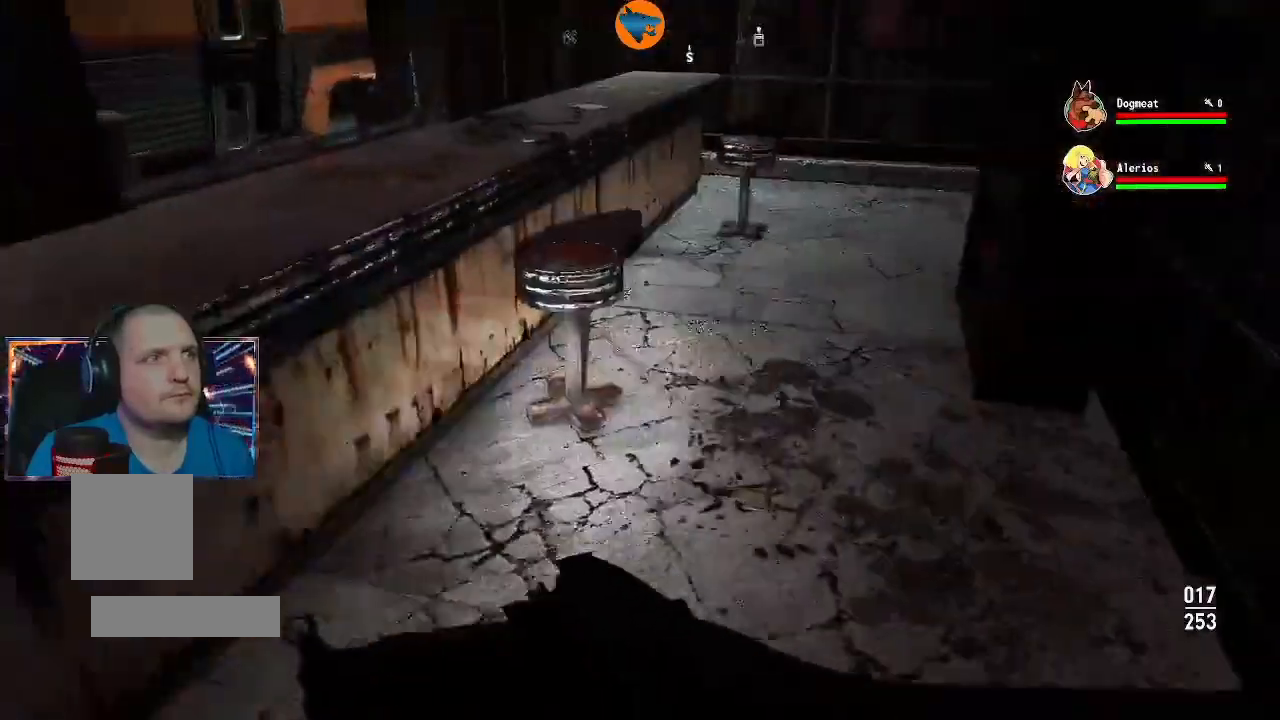
{"dt_ms": 500, "buttons": [], "left_stick": "up", "right_stick": "center", "events": []}
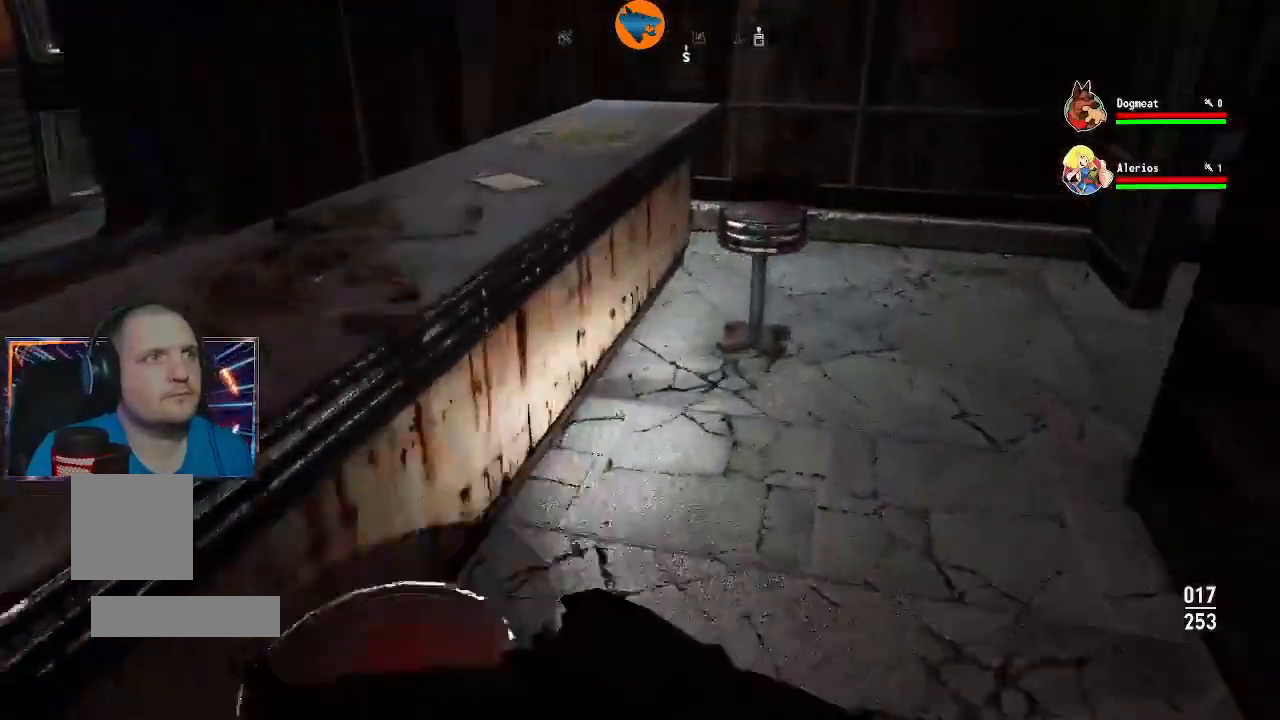
{"dt_ms": 500, "buttons": [], "left_stick": "up", "right_stick": "center", "events": [[133, "right_stick", "left"], [267, "left_stick", "center"], [433, "left_stick", "up-right"], [433, "right_stick", "center"], [500, "left_stick", "up"]]}
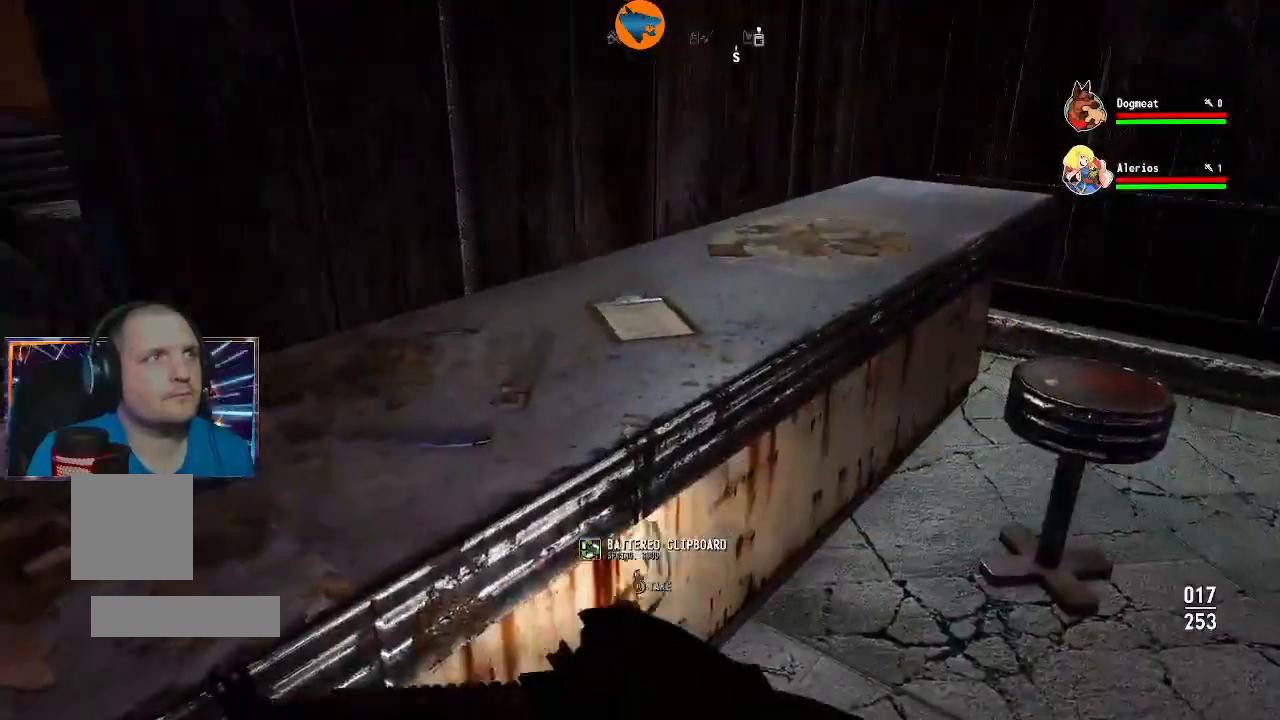
{"dt_ms": 500, "buttons": [], "left_stick": "center", "right_stick": "center", "events": [[167, "left_stick", "center"], [233, "A", "down"], [333, "A", "up"], [400, "A", "down"], [500, "A", "up"]]}
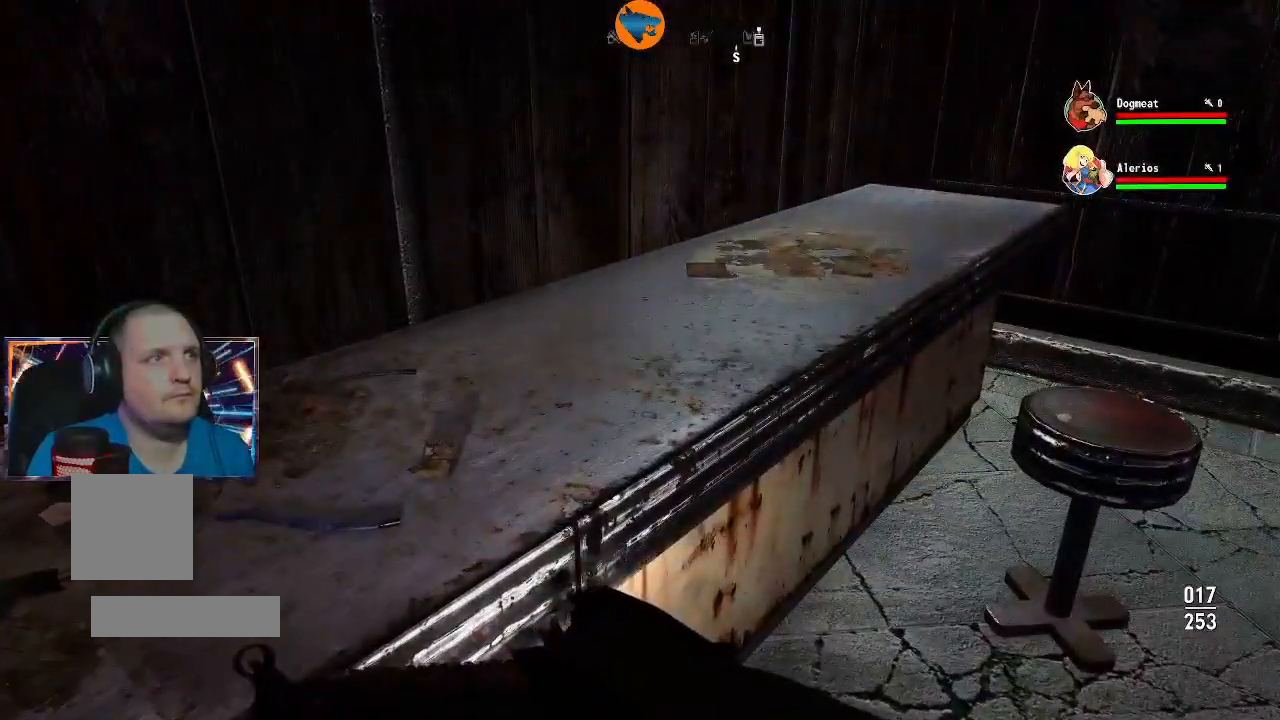
{"dt_ms": 500, "buttons": [], "left_stick": "center", "right_stick": "right", "events": [[333, "right_stick", "right"]]}
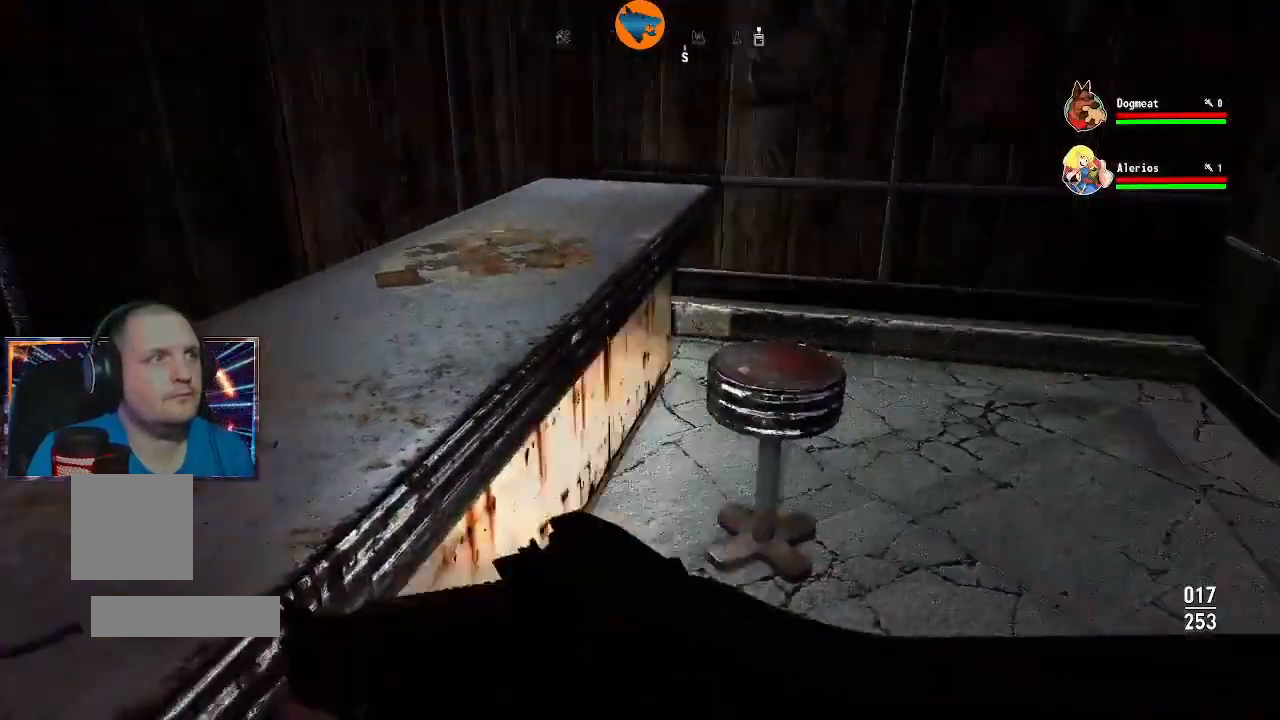
{"dt_ms": 1000, "buttons": [], "left_stick": "up", "right_stick": "center"}
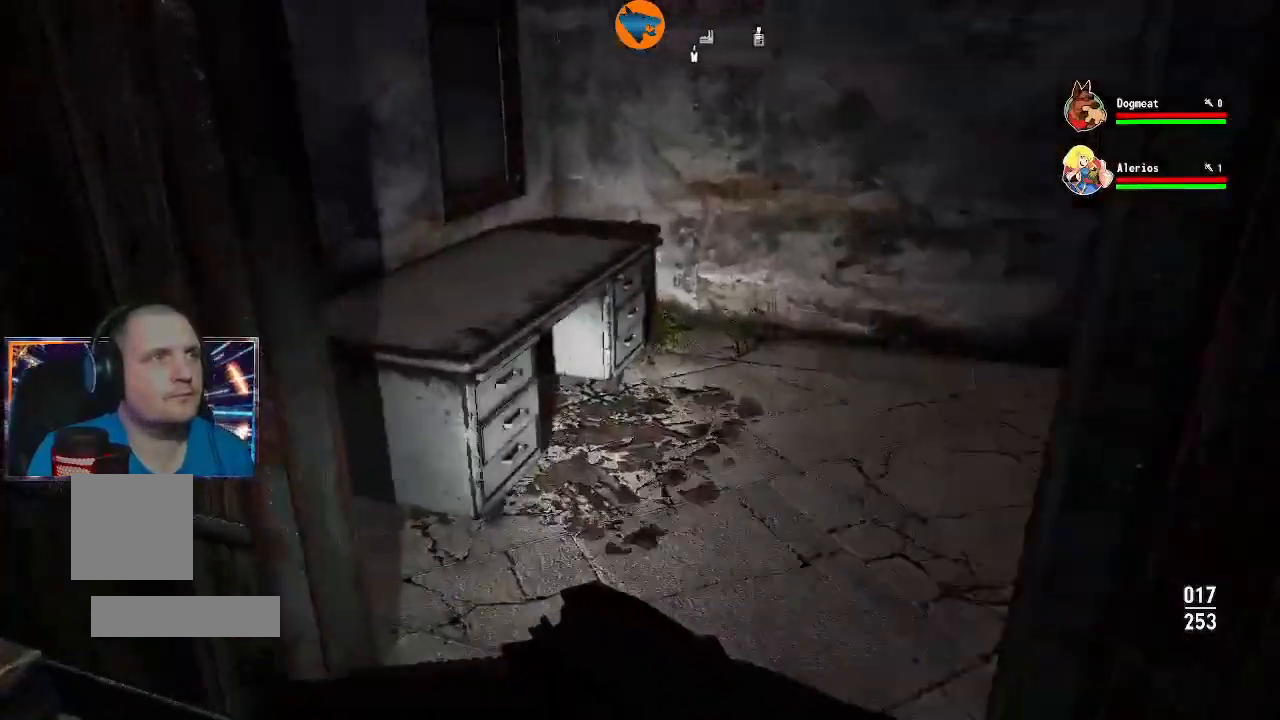
{"dt_ms": 500, "buttons": [], "left_stick": "center", "right_stick": "center", "events": [[67, "right_stick", "left"], [233, "left_stick", "center"], [233, "right_stick", "center"]]}
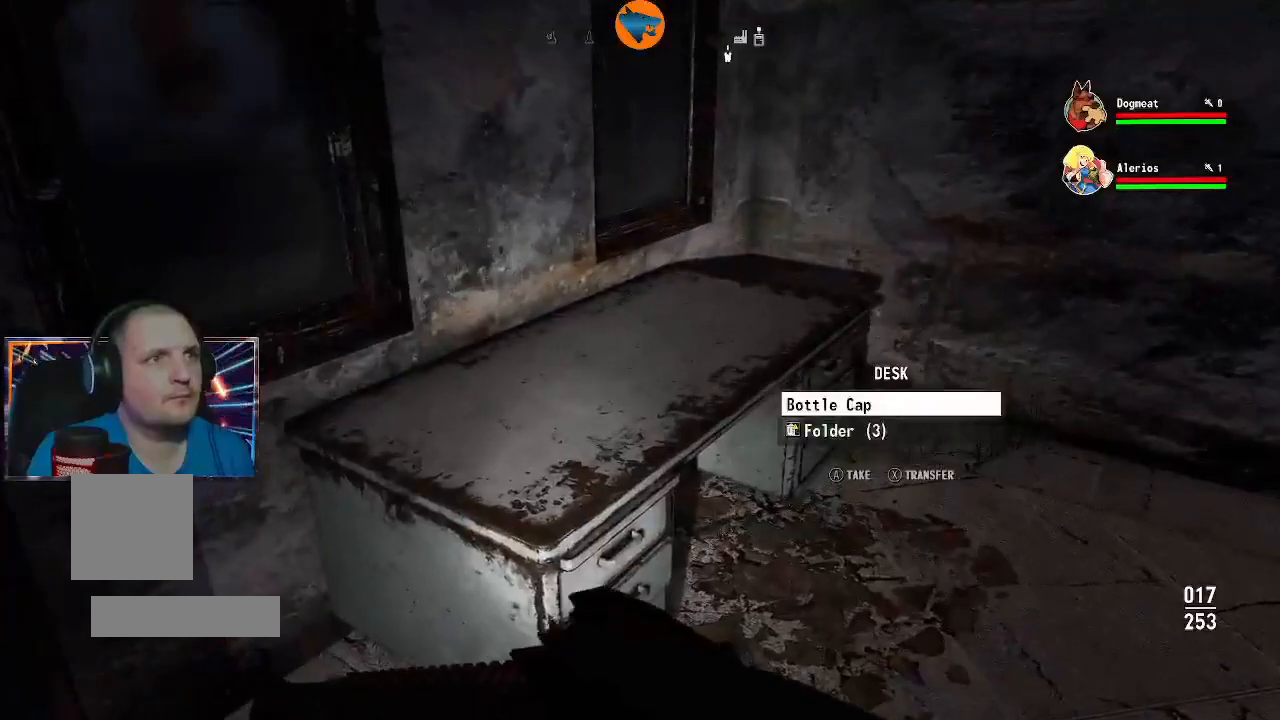
{"dt_ms": 500, "buttons": [], "left_stick": "center", "right_stick": "center", "events": [[33, "A", "down"], [100, "A", "up"], [200, "A", "down"], [267, "A", "up"]]}
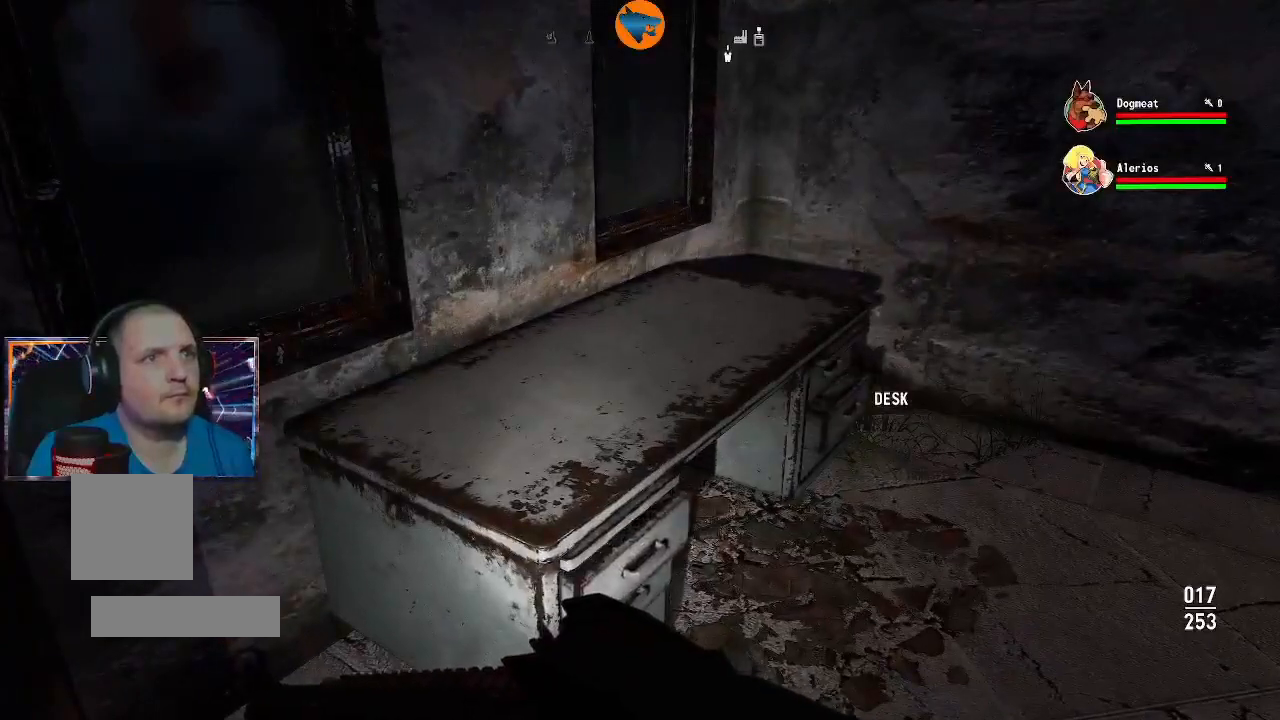
{"dt_ms": 500, "buttons": [], "left_stick": "left", "right_stick": "right", "events": [[33, "right_stick", "up-right"], [233, "right_stick", "right"], [267, "left_stick", "up"], [333, "left_stick", "up-left"], [467, "left_stick", "left"]]}
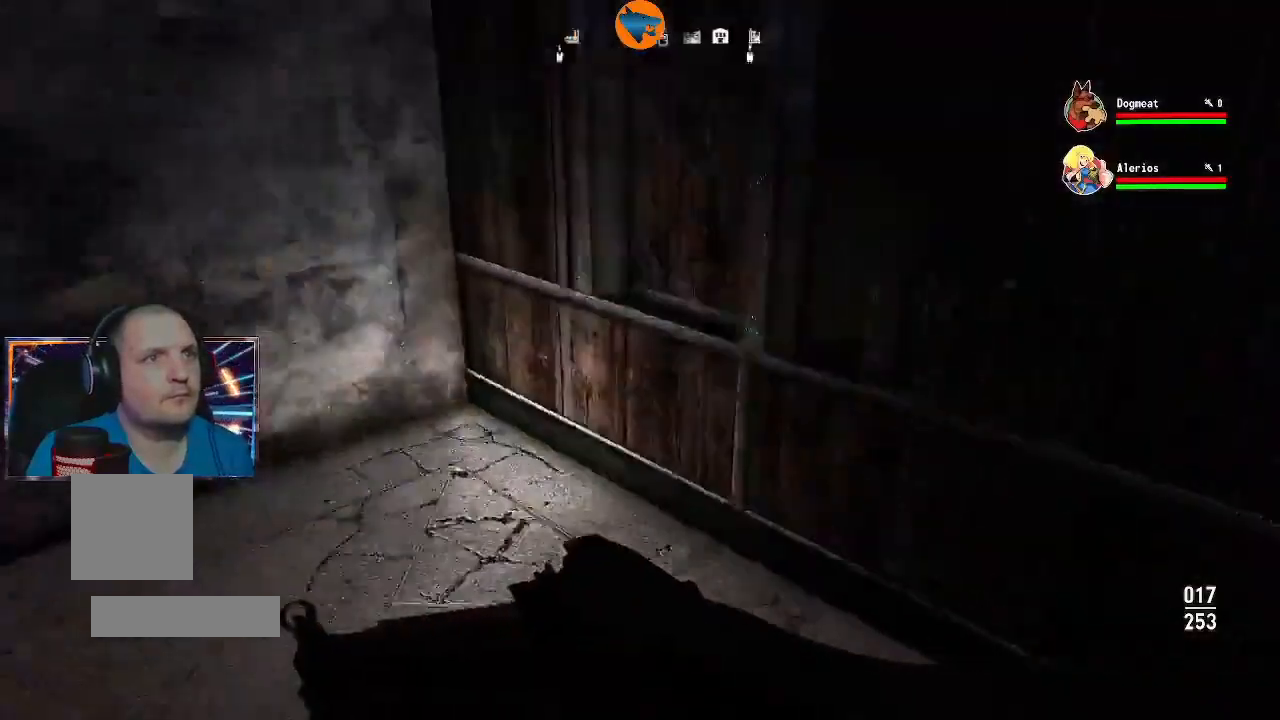
{"dt_ms": 500, "buttons": [], "left_stick": "right", "right_stick": "right", "events": [[200, "left_stick", "center"], [367, "left_stick", "right"]]}
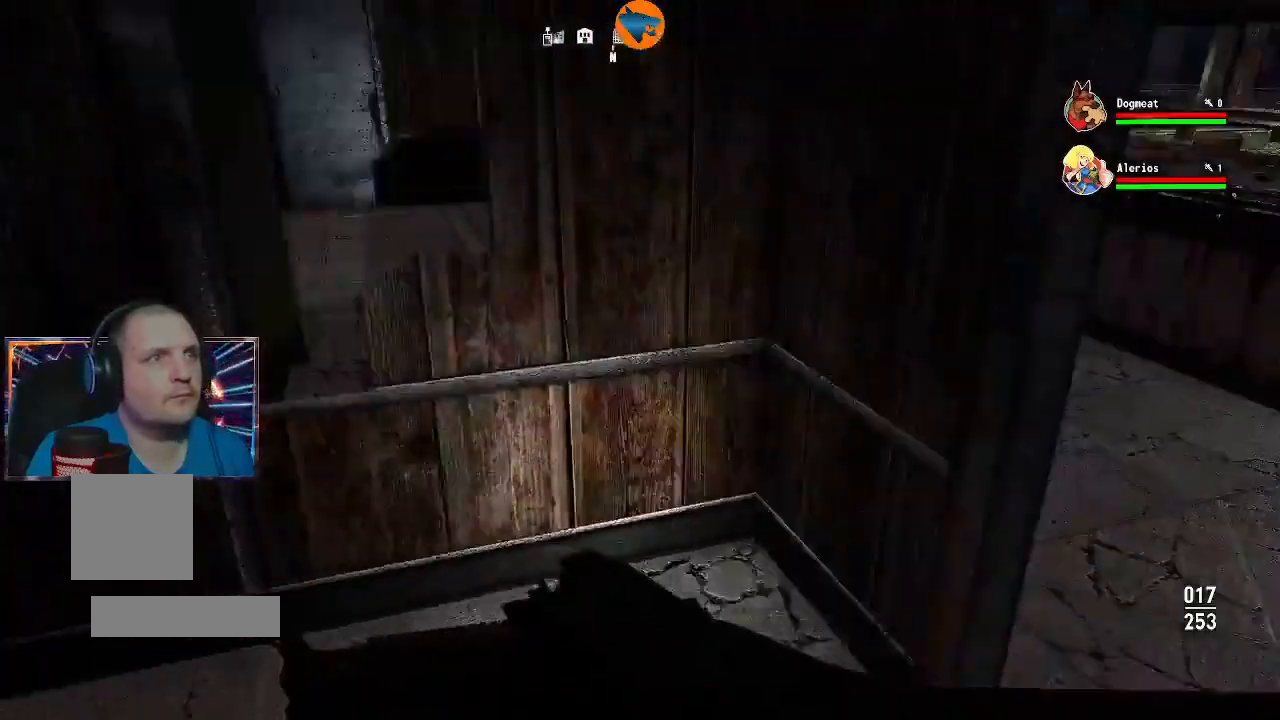
{"dt_ms": 500, "buttons": [], "left_stick": "up", "right_stick": "left", "events": [[33, "right_stick", "center"], [67, "left_stick", "up-right"], [433, "right_stick", "left"], [467, "left_stick", "up"]]}
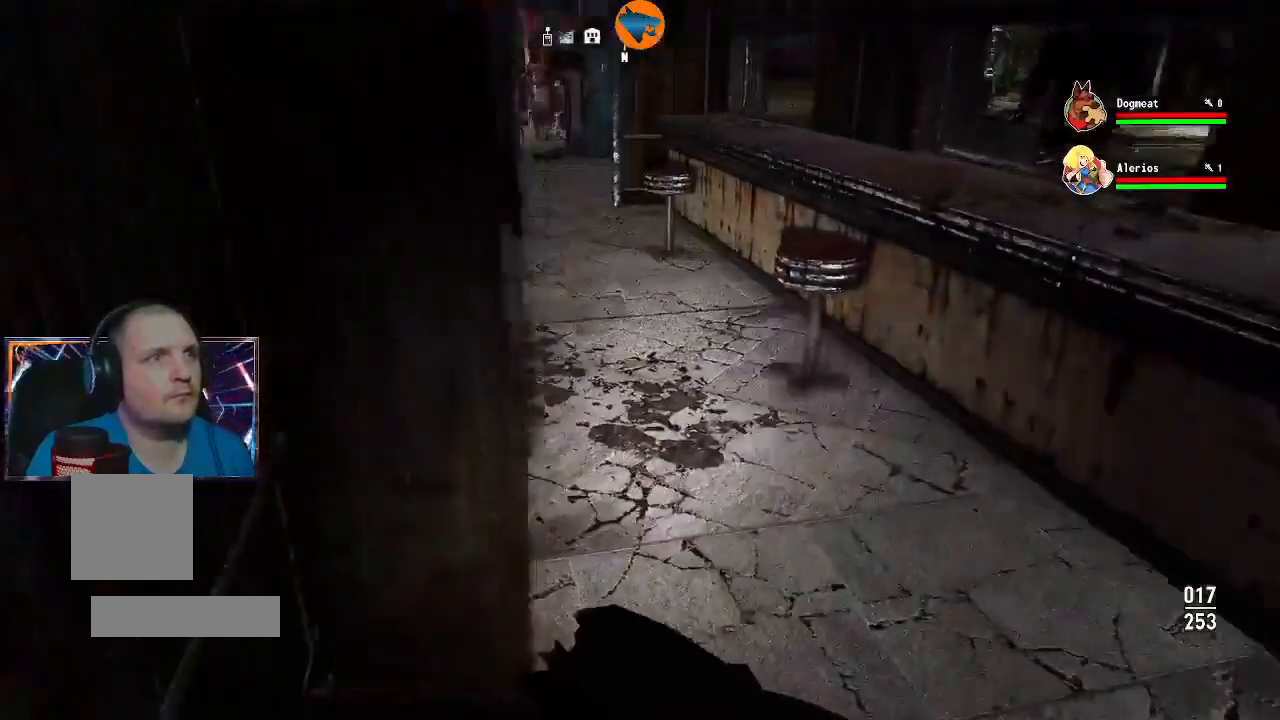
{"dt_ms": 500, "buttons": [], "left_stick": "up", "right_stick": "left", "events": [[200, "right_stick", "up-left"], [333, "right_stick", "center"], [400, "right_stick", "left"]]}
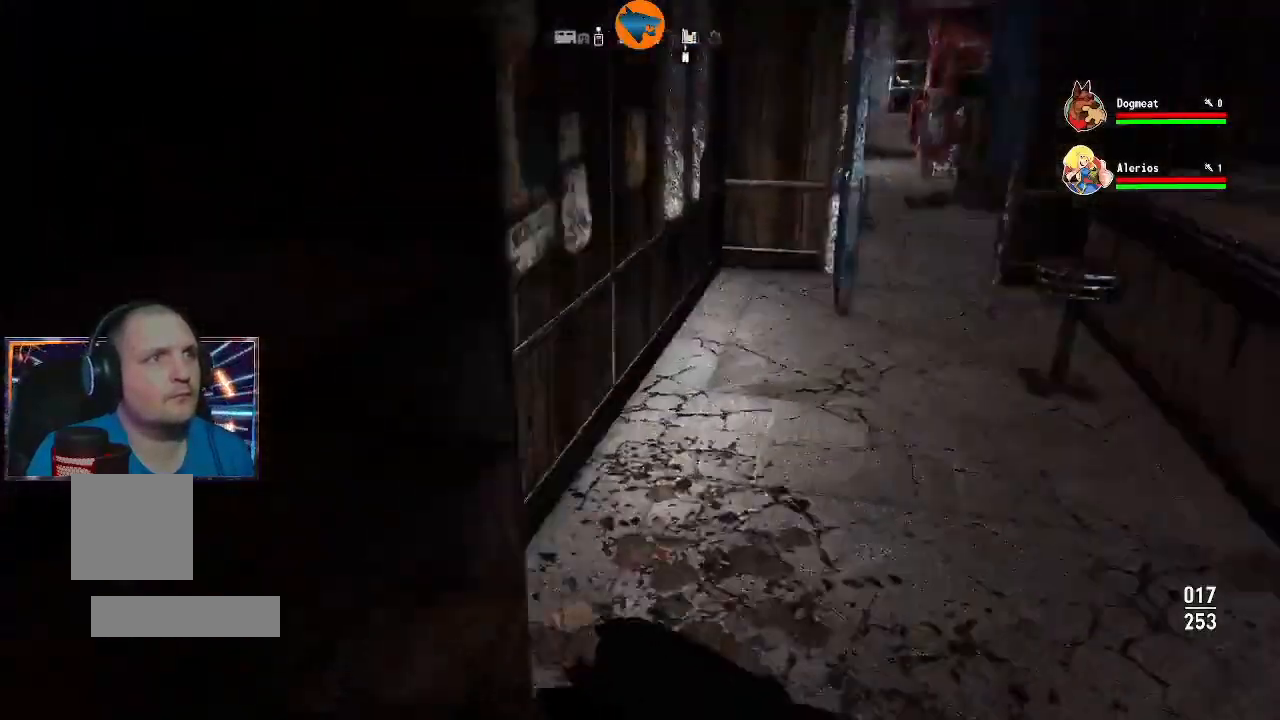
{"dt_ms": 500, "buttons": [], "left_stick": "down-left", "right_stick": "left", "events": [[133, "left_stick", "up-right"], [400, "left_stick", "center"], [467, "left_stick", "down-left"]]}
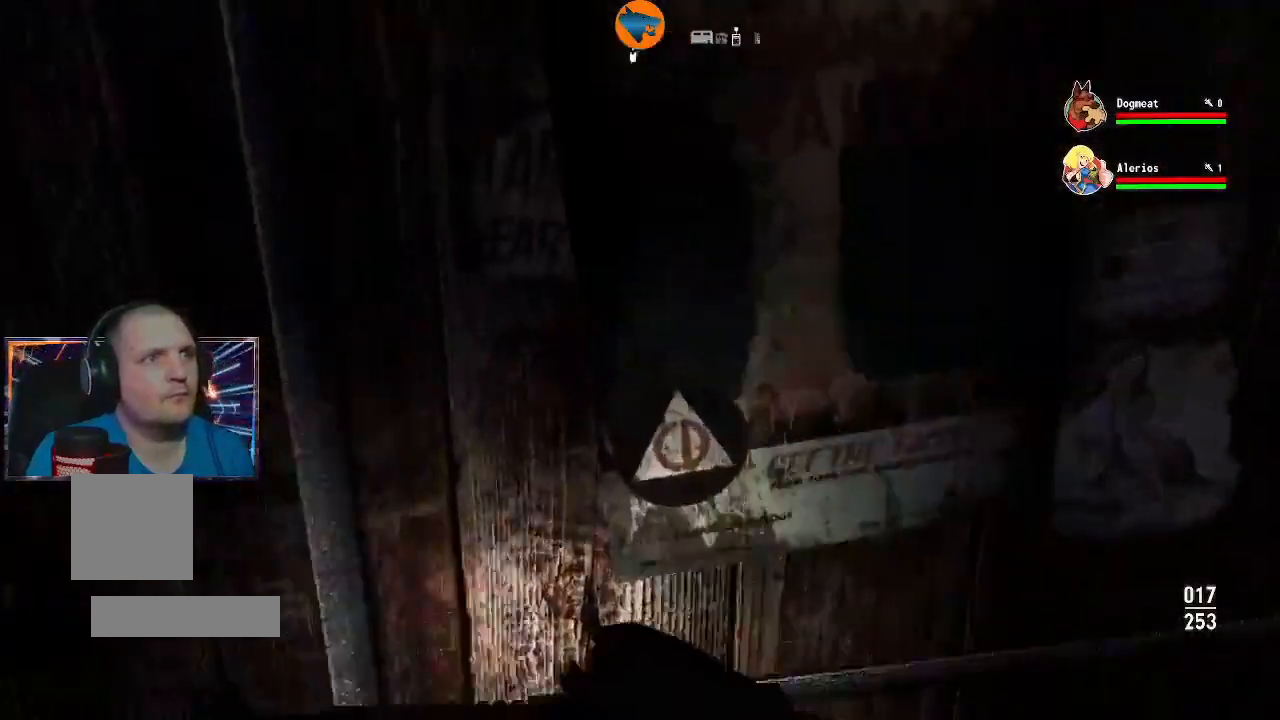
{"dt_ms": 500, "buttons": [], "left_stick": "down-left", "right_stick": "left", "events": [[133, "left_stick", "center"], [200, "right_stick", "center"], [233, "left_stick", "down"], [300, "right_stick", "left"], [333, "left_stick", "down-left"]]}
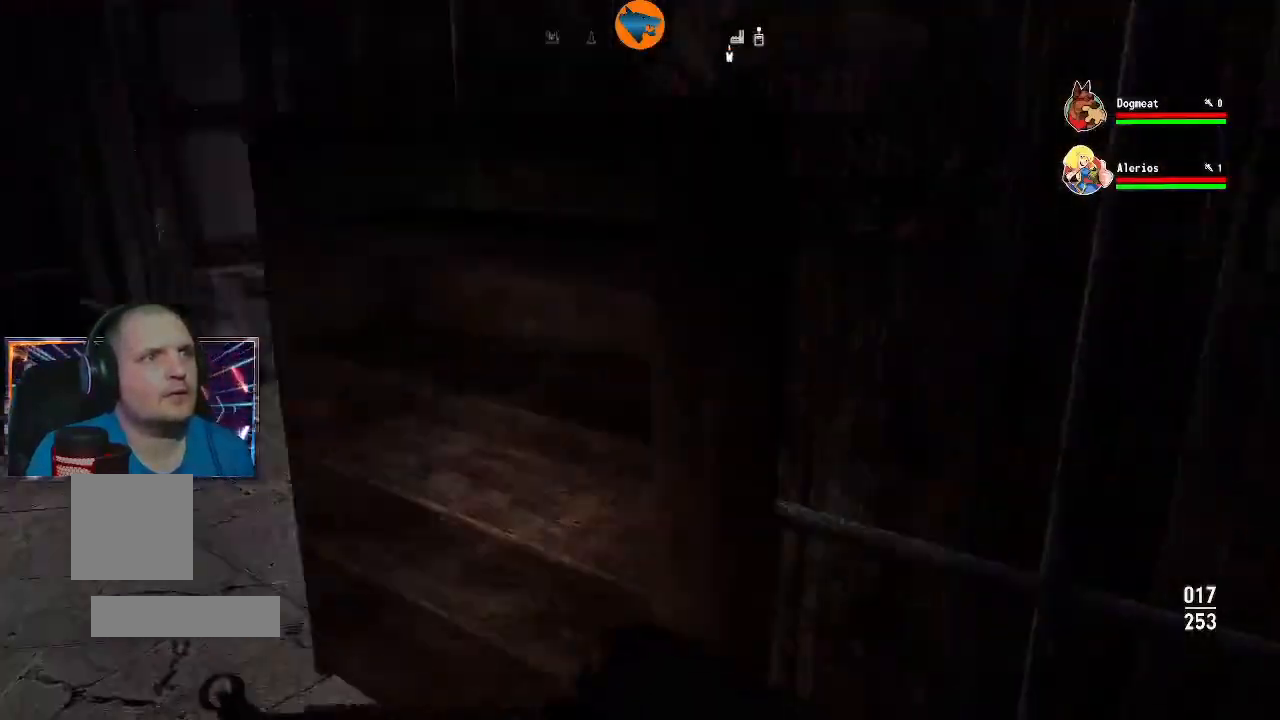
{"dt_ms": 500, "buttons": [], "left_stick": "up", "right_stick": "right", "events": [[33, "left_stick", "center"], [133, "left_stick", "down-right"], [133, "right_stick", "right"], [333, "left_stick", "up-right"], [433, "left_stick", "up"]]}
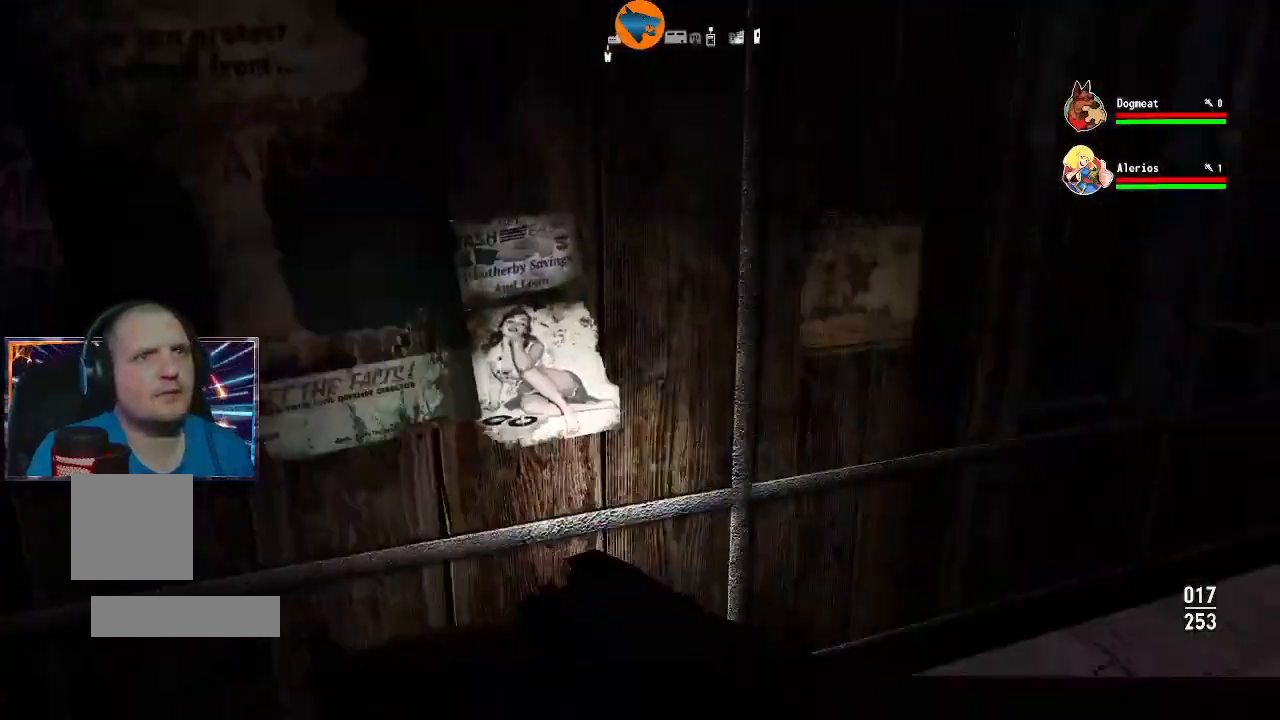
{"dt_ms": 500, "buttons": [], "left_stick": "right", "right_stick": "center", "events": [[33, "right_stick", "center"], [67, "left_stick", "center"], [233, "A", "down"], [333, "A", "up"], [400, "left_stick", "right"]]}
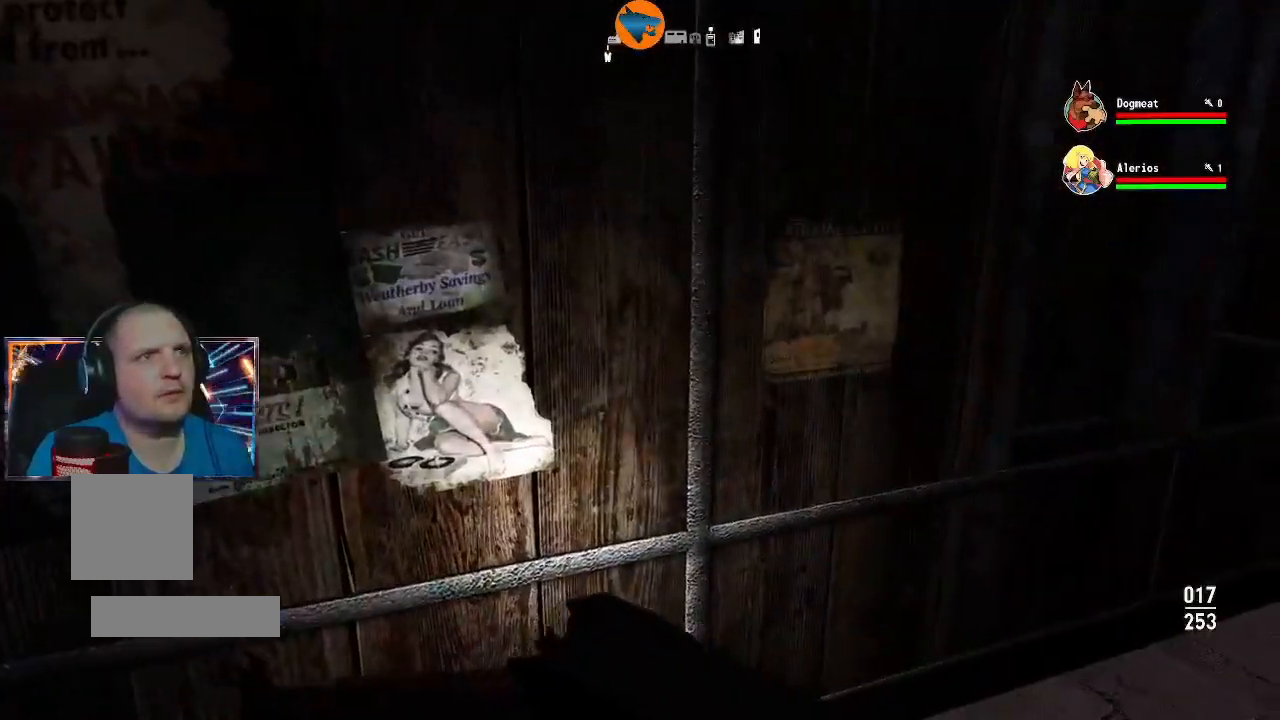
{"dt_ms": 500, "buttons": [], "left_stick": "up", "right_stick": "center", "events": [[33, "right_stick", "right"], [67, "left_stick", "up-right"], [267, "left_stick", "up"], [333, "right_stick", "center"]]}
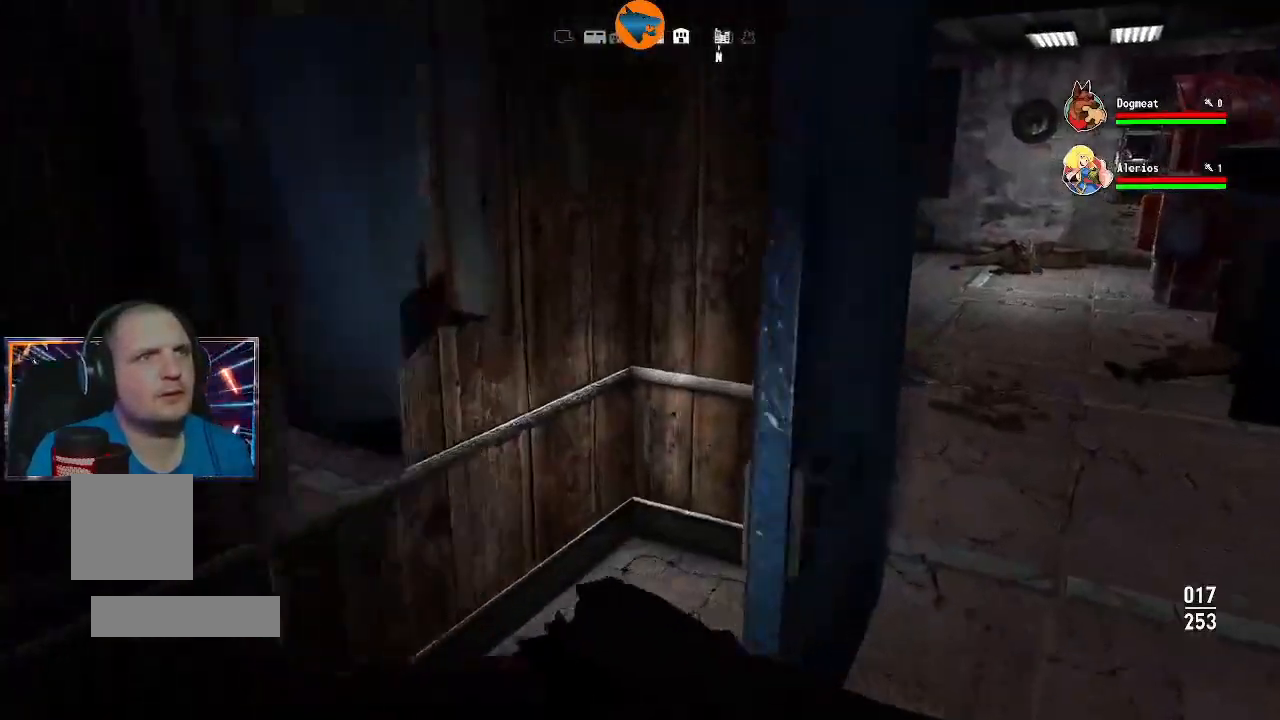
{"dt_ms": 500, "buttons": [], "left_stick": "up", "right_stick": "center", "events": [[133, "left_stick", "right"], [267, "right_stick", "right"], [467, "right_stick", "center"], [500, "left_stick", "up"]]}
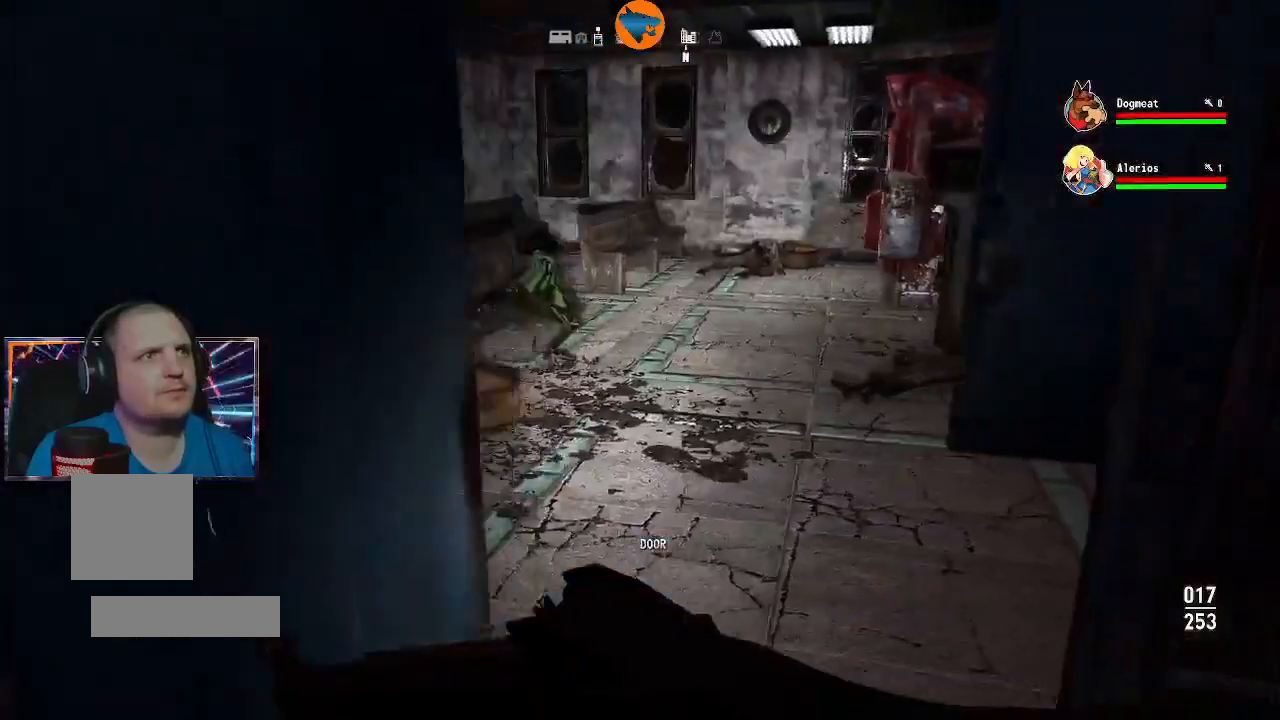
{"dt_ms": 500, "buttons": [], "left_stick": "up", "right_stick": "left", "events": [[67, "right_stick", "up-left"], [300, "right_stick", "left"]]}
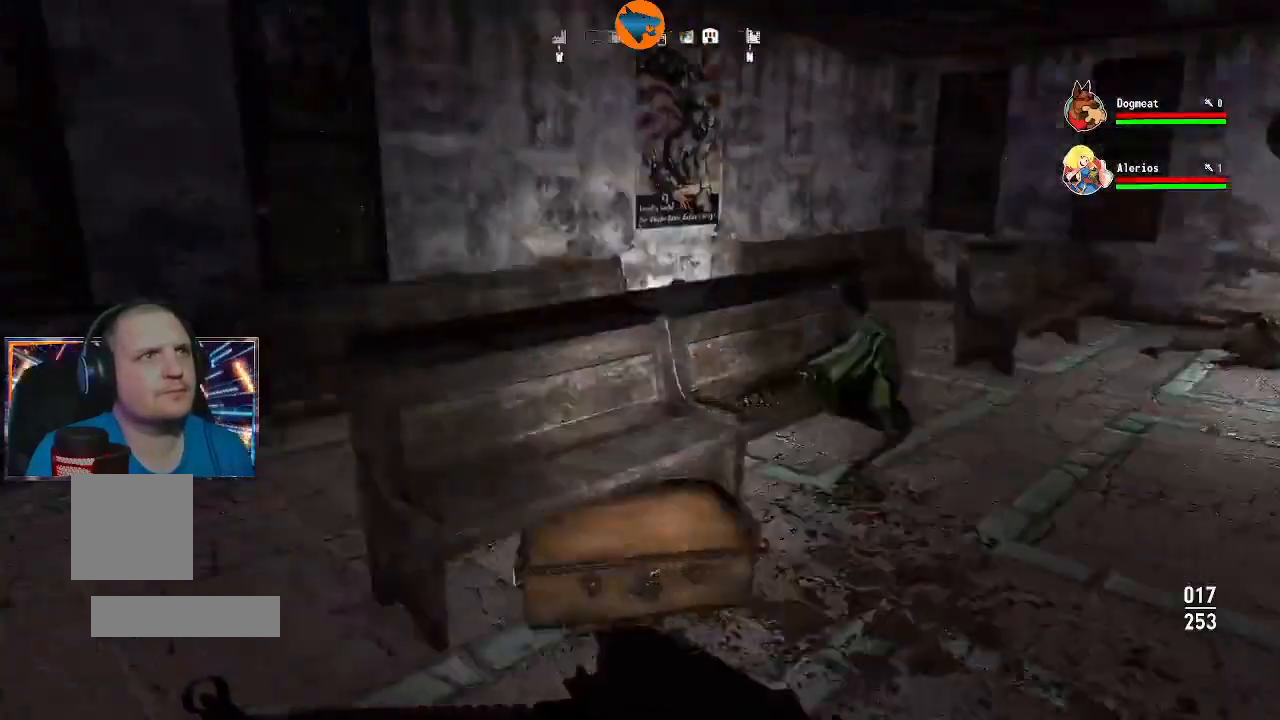
{"dt_ms": 500, "buttons": [], "left_stick": "up", "right_stick": "up-left", "events": [[167, "left_stick", "up-right"], [300, "left_stick", "up"], [467, "right_stick", "up-left"]]}
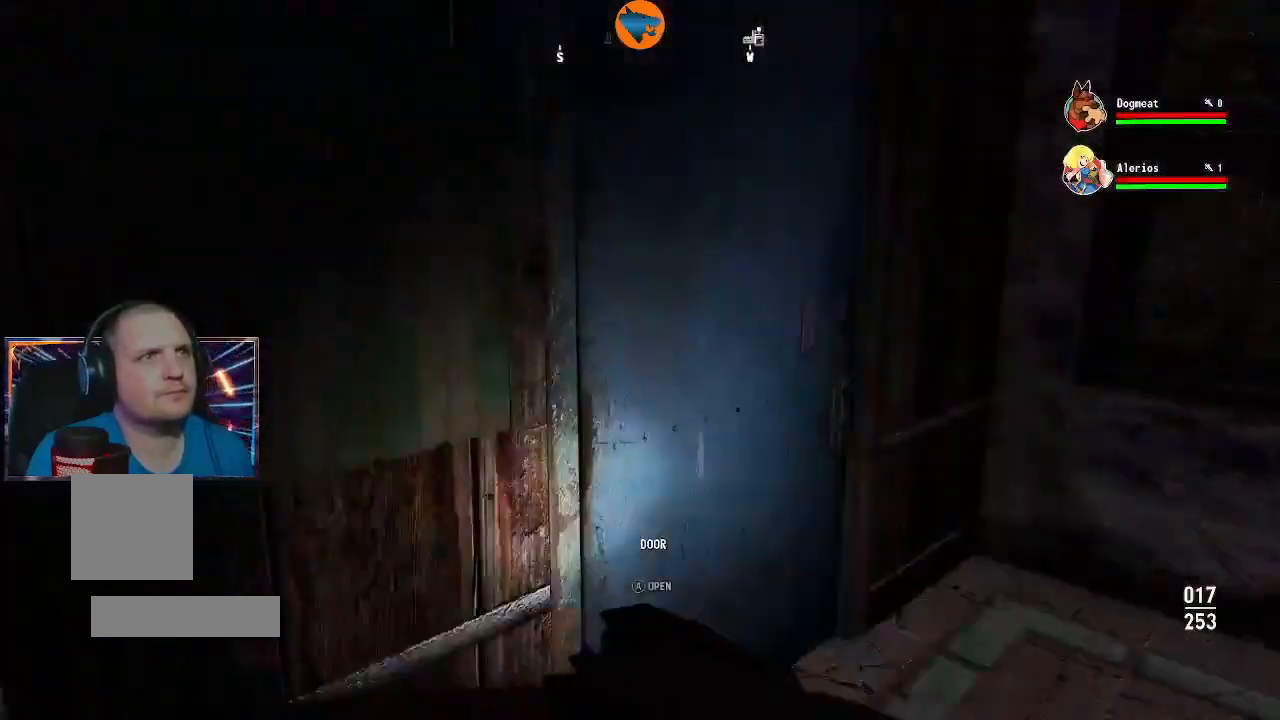
{"dt_ms": 500, "buttons": [], "left_stick": "center", "right_stick": "center", "events": [[33, "left_stick", "up-right"], [100, "right_stick", "left"], [200, "left_stick", "right"], [233, "right_stick", "center"], [333, "left_stick", "center"], [400, "A", "down"], [500, "A", "up"]]}
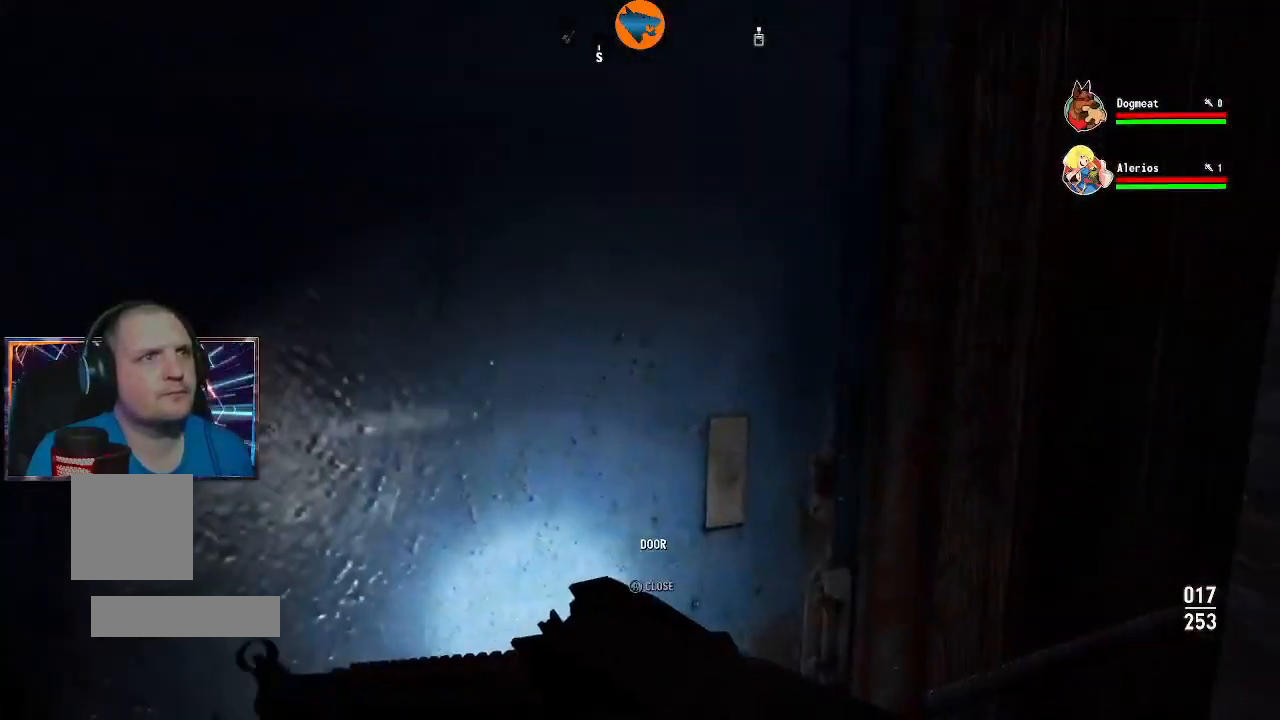
{"dt_ms": 500, "buttons": [], "left_stick": "center", "right_stick": "center", "events": [[233, "right_stick", "left"], [500, "right_stick", "center"]]}
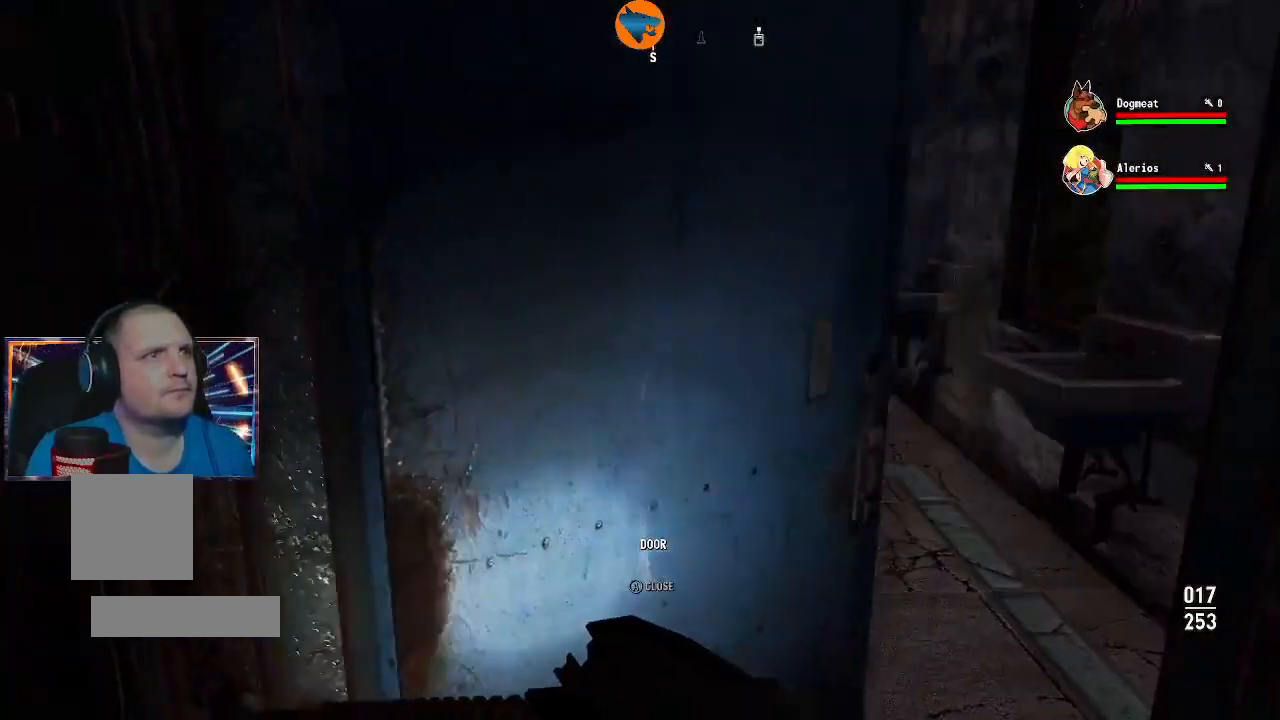
{"dt_ms": 500, "buttons": [], "left_stick": "up-right", "right_stick": "center", "events": [[67, "left_stick", "up-right"]]}
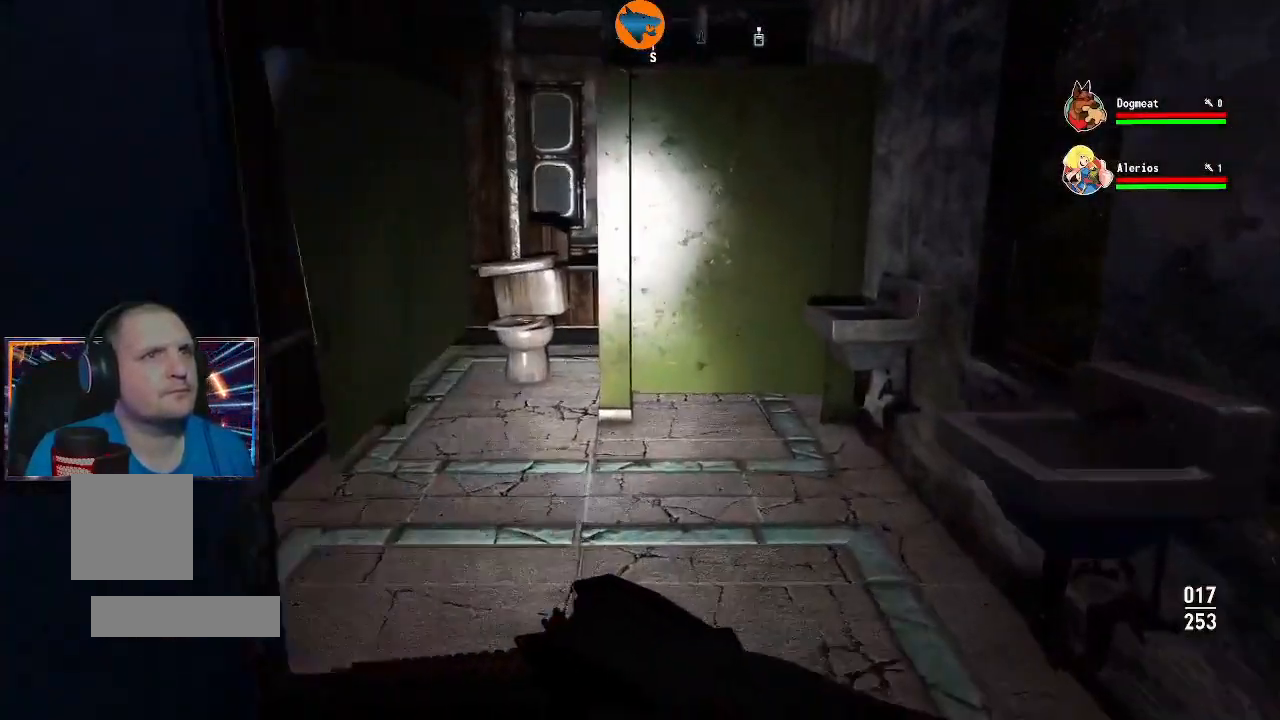
{"dt_ms": 500, "buttons": [], "left_stick": "up", "right_stick": "center", "events": [[133, "left_stick", "up"], [433, "right_stick", "right"], [500, "right_stick", "center"]]}
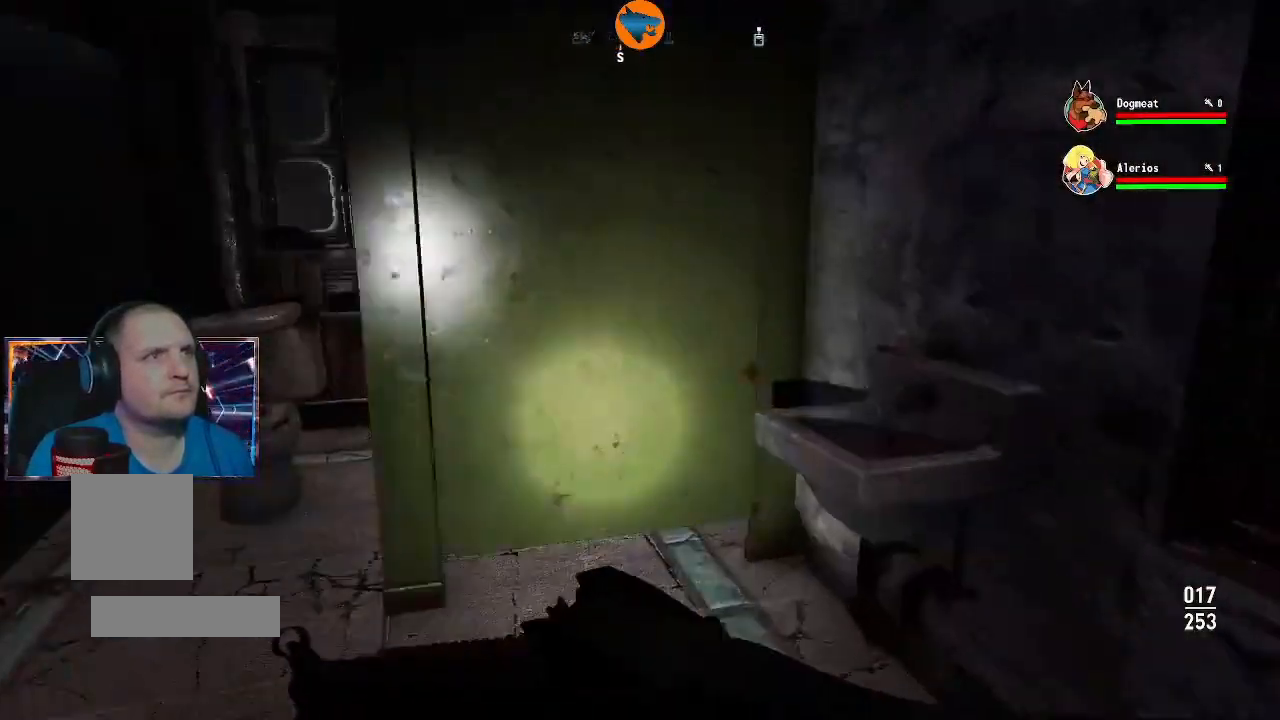
{"dt_ms": 500, "buttons": [], "left_stick": "center", "right_stick": "center", "events": [[133, "left_stick", "center"], [167, "A", "down"], [267, "A", "up"]]}
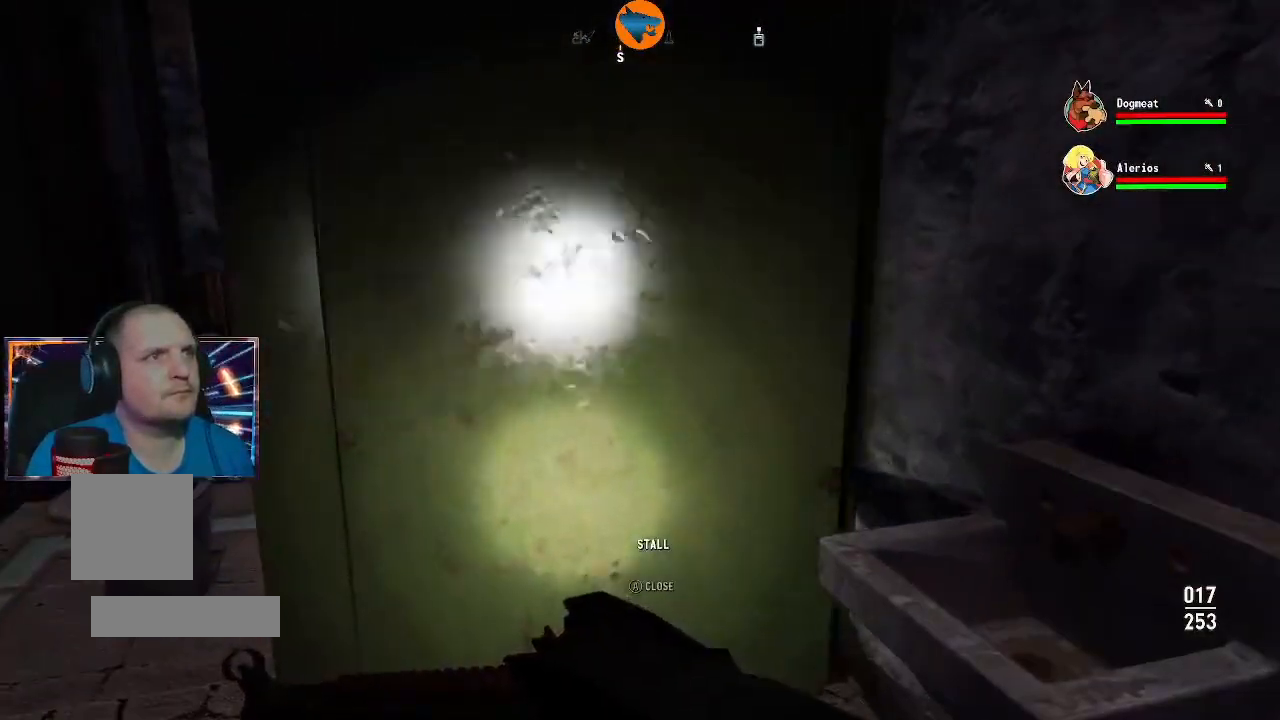
{"dt_ms": 500, "buttons": [], "left_stick": "down-right", "right_stick": "center", "events": [[100, "right_stick", "down-left"], [333, "left_stick", "down-right"], [333, "right_stick", "center"]]}